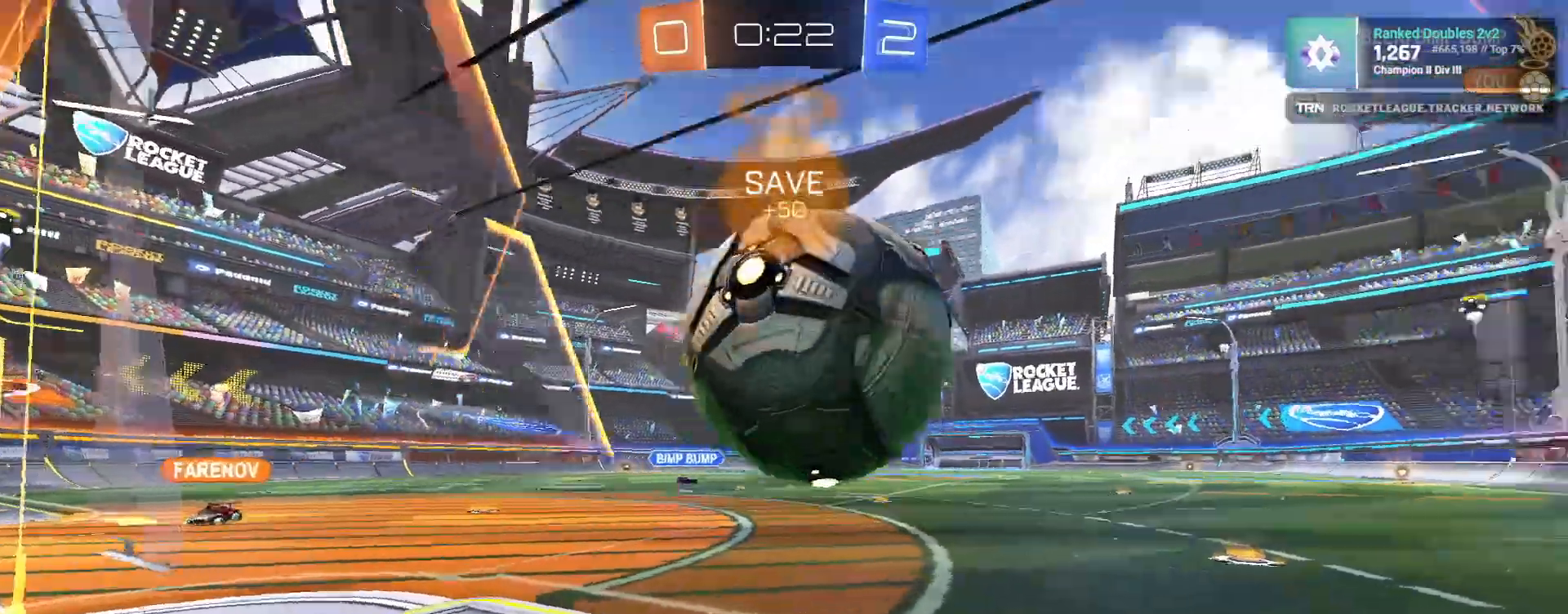
Gameplay with a controller (PlayStation layout); each line is a JSON object with the inputs held at the frame after it (dt_ms = milliseconds from this image to that frame). "events" lists button and stick changes between this image and that frame as [ms after this image, input, new state], when the widget could be followed in between.
{"dt_ms": 500, "buttons": ["R2"], "left_stick": "down-left", "right_stick": "center", "events": [[217, "R2", "down"], [233, "L2", "up"], [383, "left_stick", "down-left"]]}
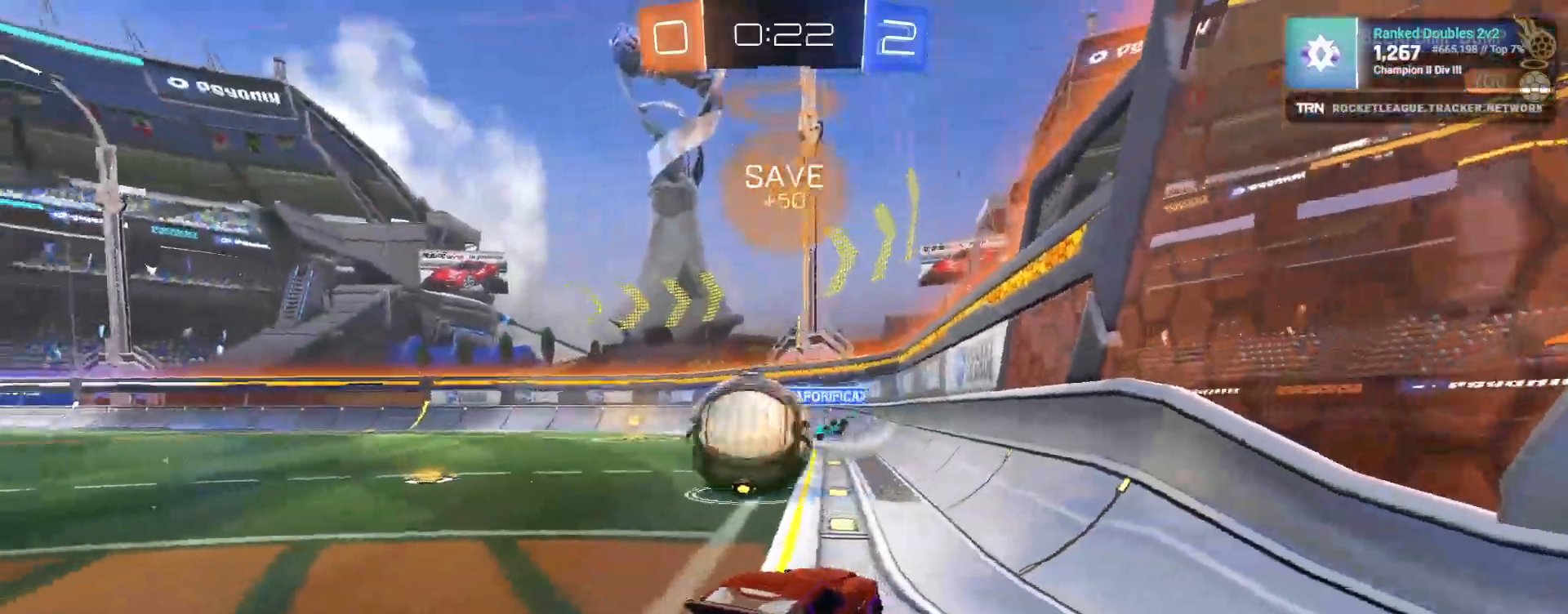
{"dt_ms": 500, "buttons": ["R1", "R2"], "left_stick": "down-left", "right_stick": "center", "events": [[400, "R1", "down"]]}
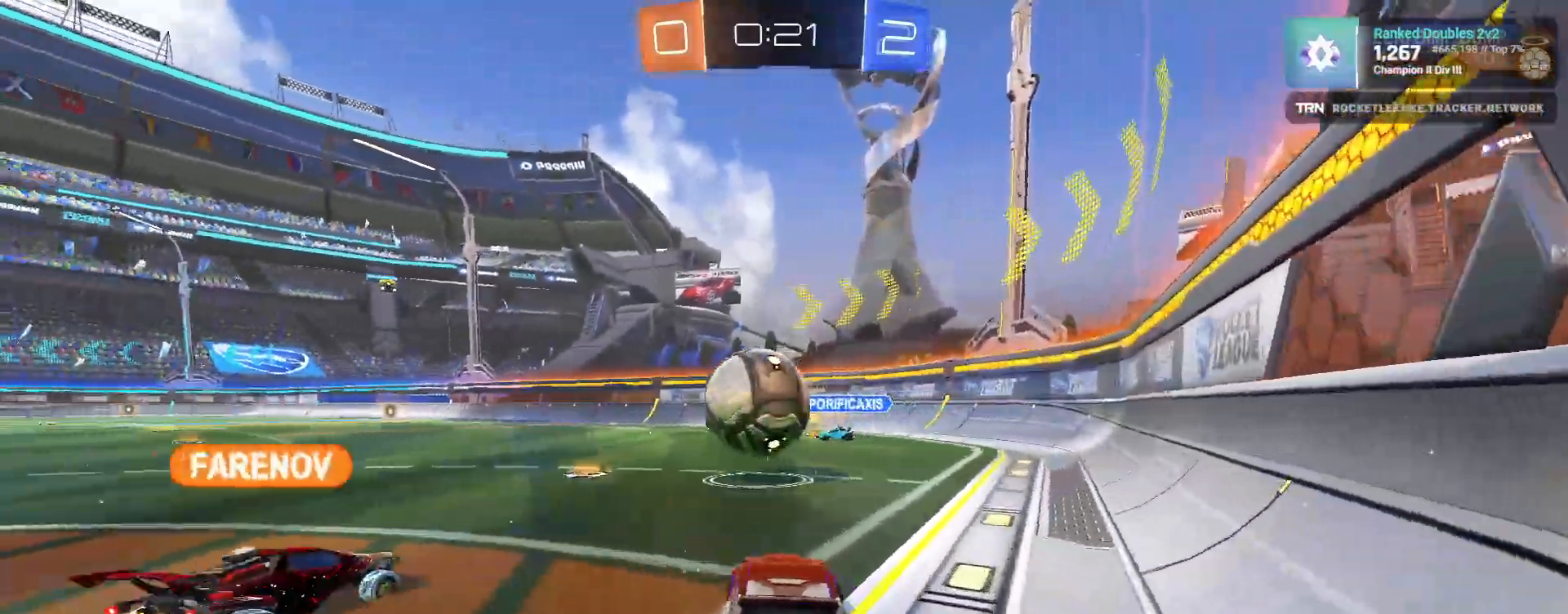
{"dt_ms": 500, "buttons": ["R2"], "left_stick": "right", "right_stick": "center", "events": [[267, "R1", "up"], [283, "left_stick", "left"], [467, "left_stick", "right"]]}
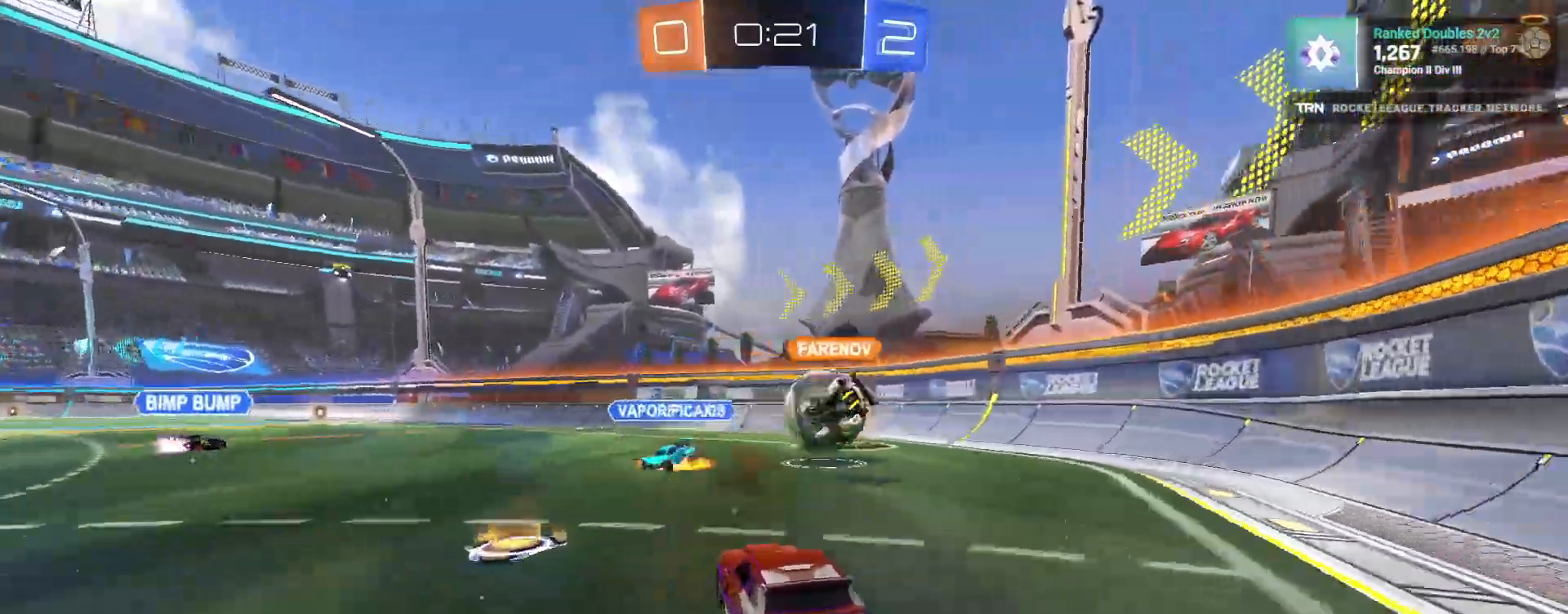
{"dt_ms": 500, "buttons": ["R2"], "left_stick": "right", "right_stick": "center", "events": [[217, "left_stick", "center"], [500, "left_stick", "right"]]}
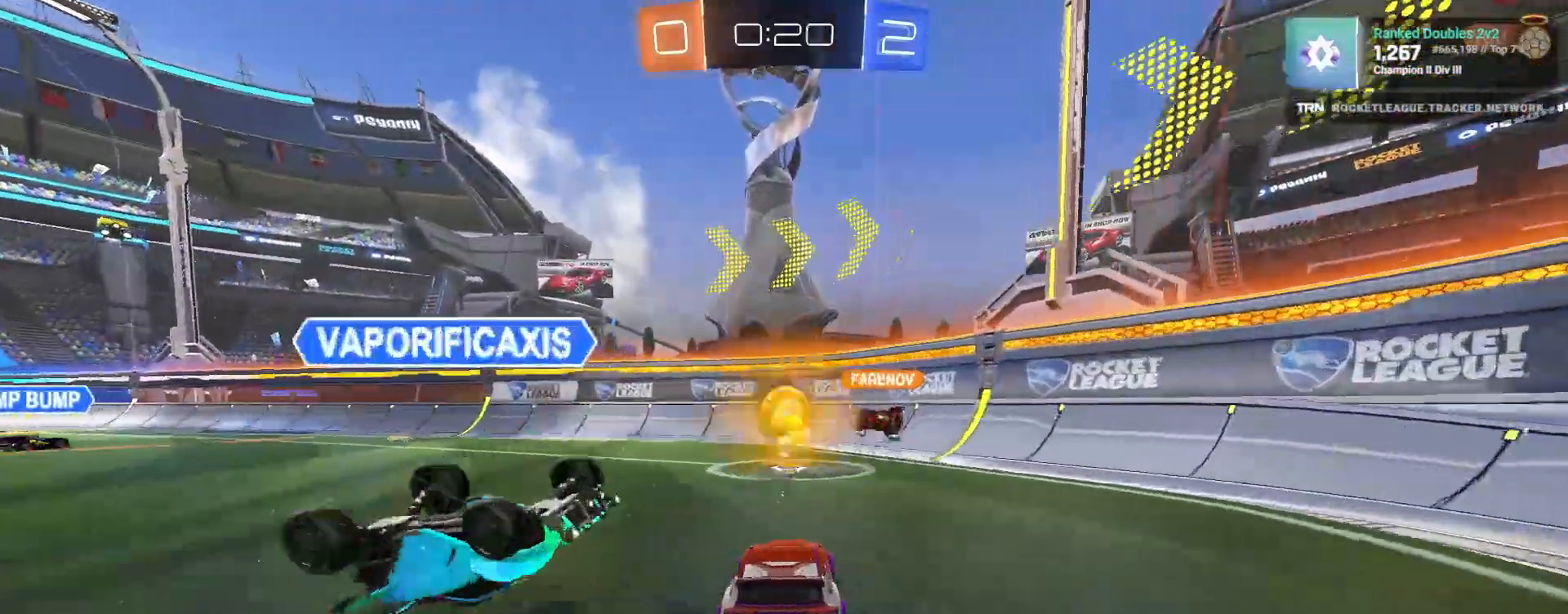
{"dt_ms": 500, "buttons": [], "left_stick": "down-right", "right_stick": "center", "events": [[33, "L1", "down"], [183, "L1", "up"], [200, "left_stick", "left"], [350, "R2", "up"], [367, "left_stick", "down-right"]]}
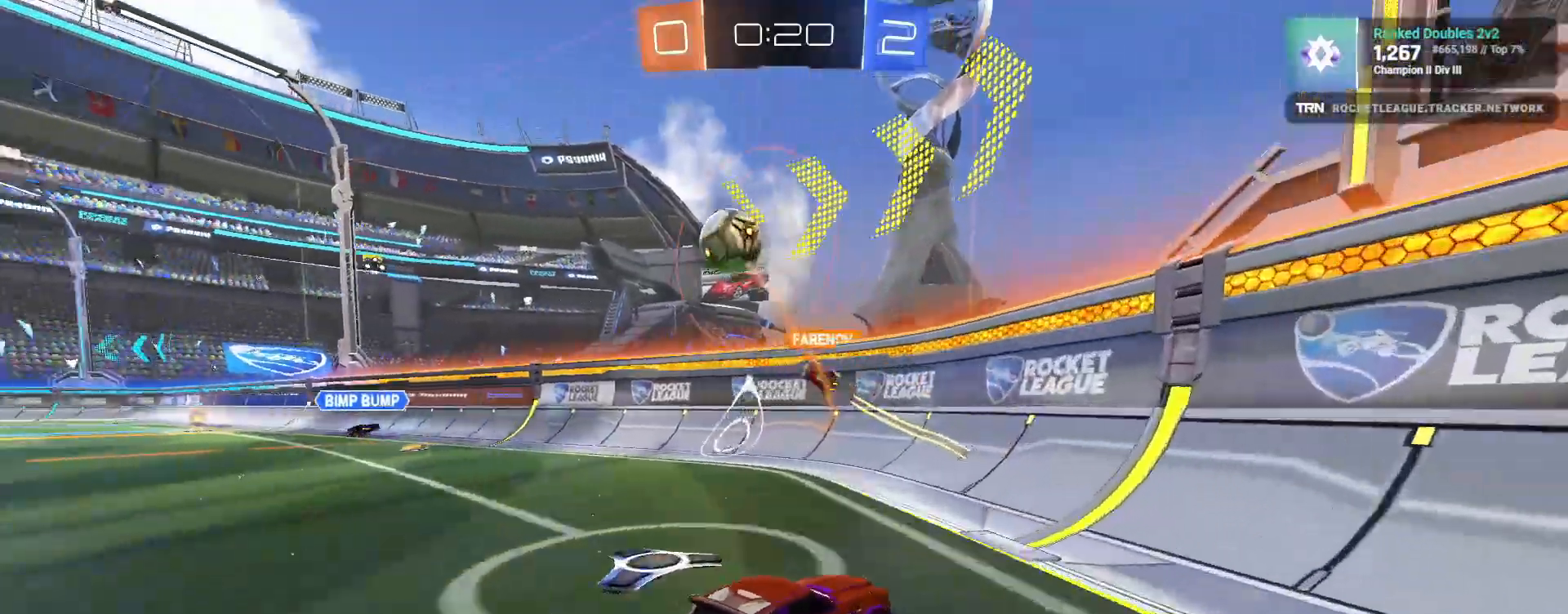
{"dt_ms": 500, "buttons": ["R2"], "left_stick": "right", "right_stick": "center", "events": [[17, "L1", "down"], [17, "R2", "down"], [167, "L1", "up"], [233, "left_stick", "right"]]}
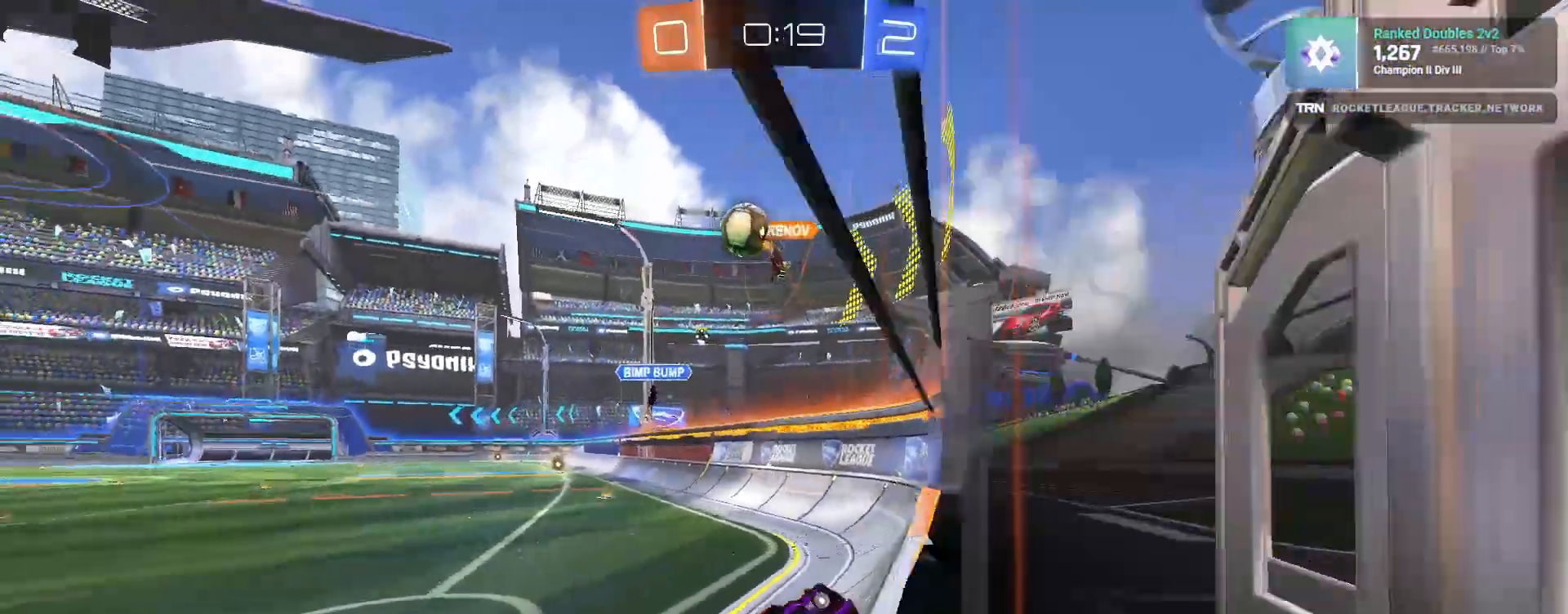
{"dt_ms": 1000, "buttons": ["R2"], "left_stick": "center", "right_stick": "center"}
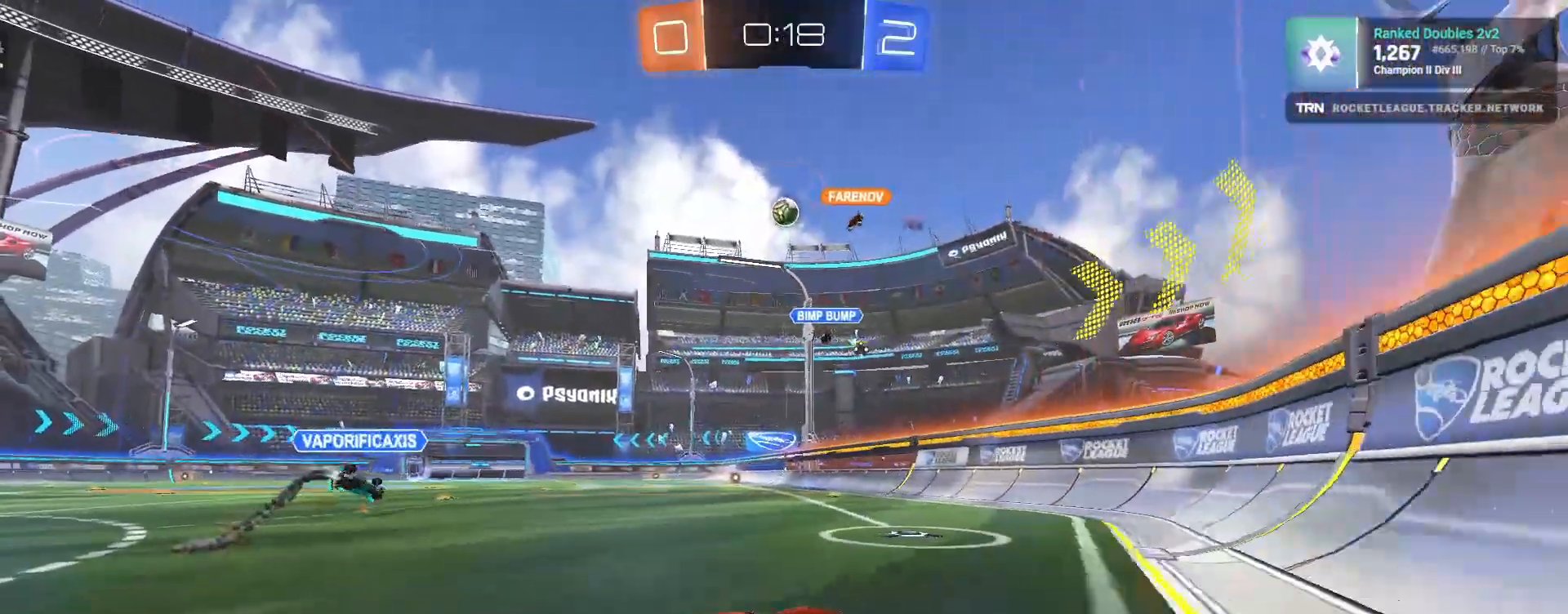
{"dt_ms": 500, "buttons": ["R2"], "left_stick": "center", "right_stick": "center", "events": [[200, "left_stick", "up"], [217, "CROSS", "down"], [283, "CROSS", "up"], [350, "CROSS", "down"], [417, "CROSS", "up"], [467, "left_stick", "center"]]}
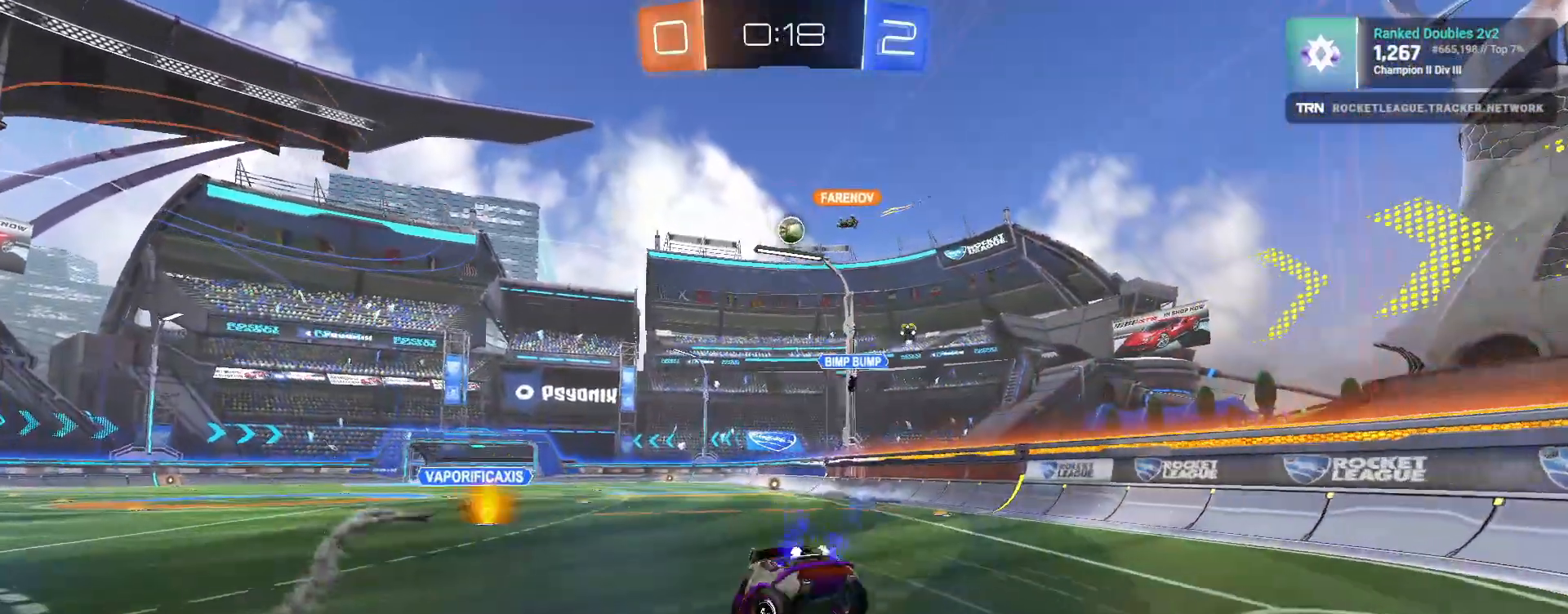
{"dt_ms": 500, "buttons": [], "left_stick": "center", "right_stick": "center", "events": [[200, "R2", "up"]]}
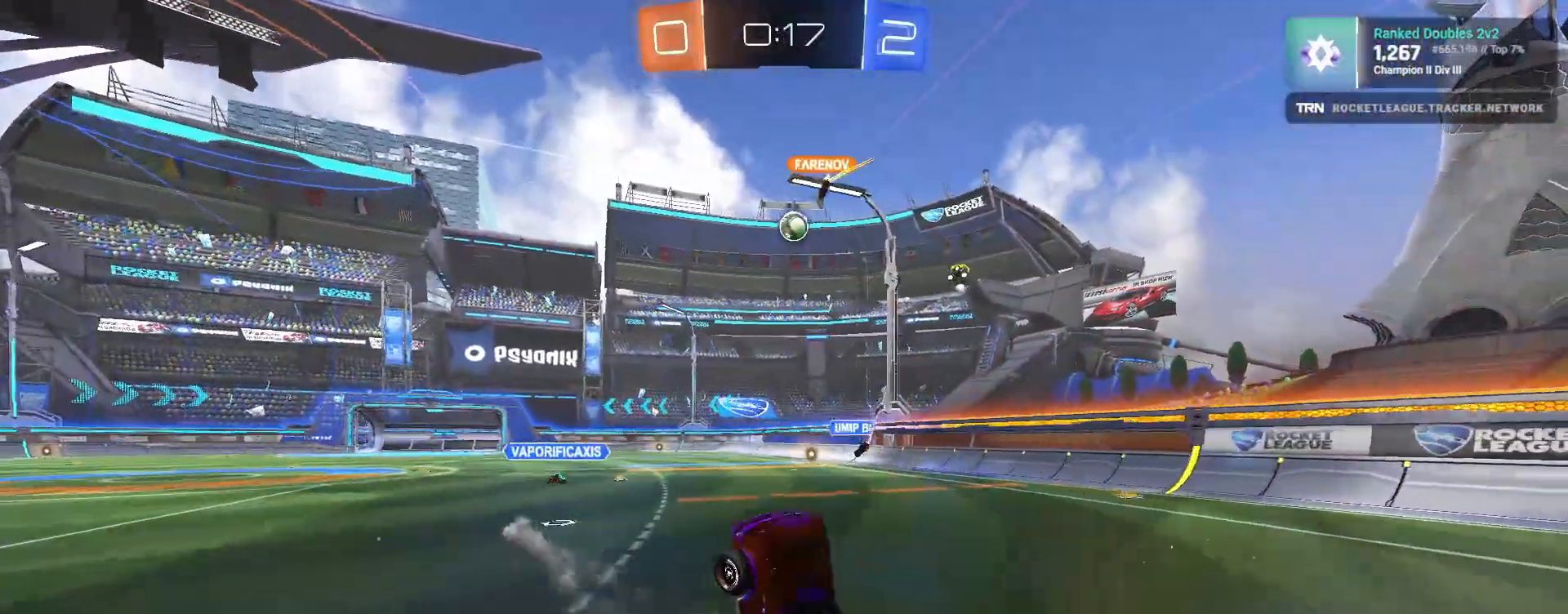
{"dt_ms": 500, "buttons": ["R2"], "left_stick": "right", "right_stick": "center", "events": [[150, "left_stick", "right"], [283, "L2", "down"], [450, "L2", "up"], [483, "R2", "down"]]}
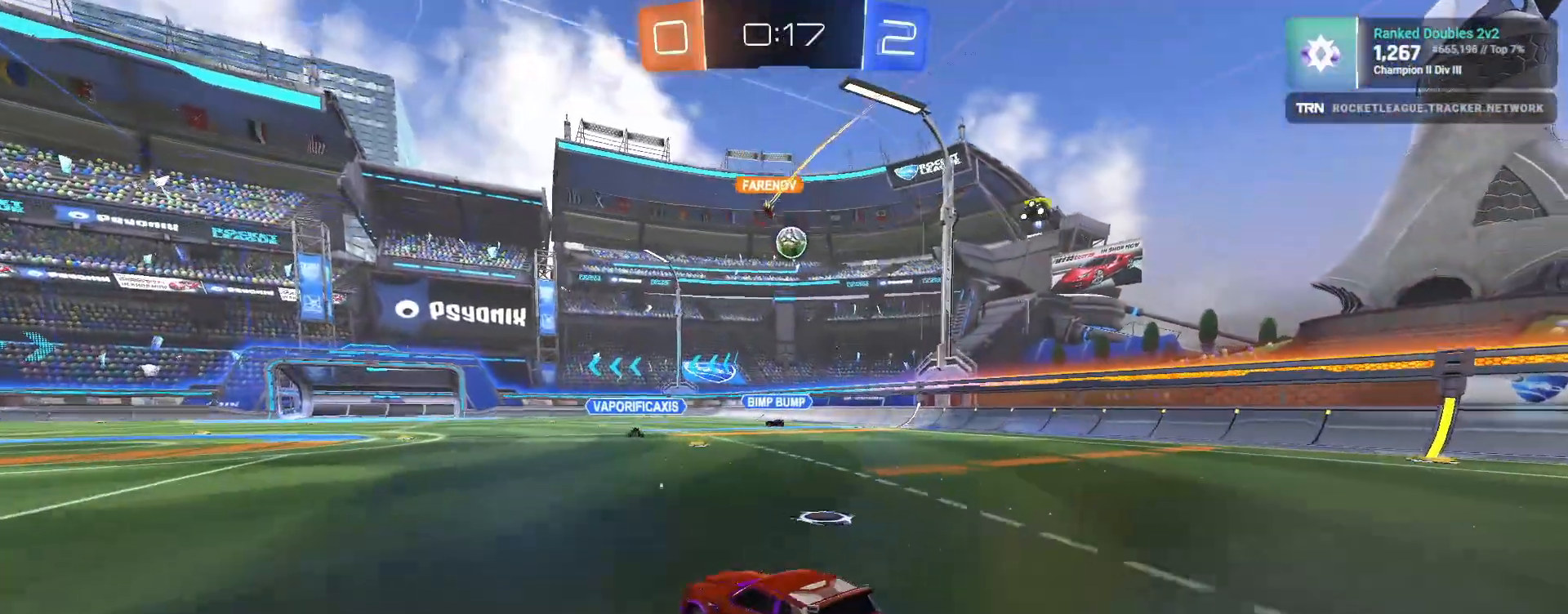
{"dt_ms": 500, "buttons": ["R2"], "left_stick": "center", "right_stick": "center", "events": [[333, "left_stick", "center"], [417, "left_stick", "left"], [500, "left_stick", "center"]]}
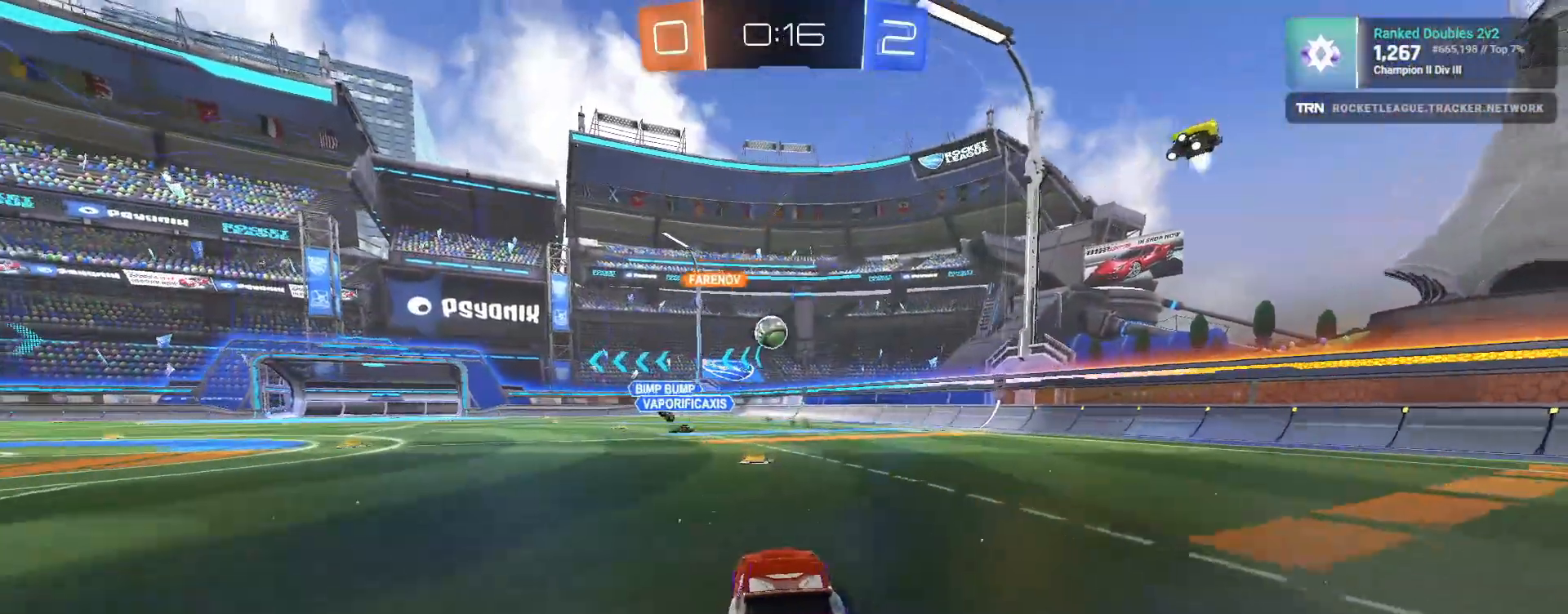
{"dt_ms": 500, "buttons": ["R2"], "left_stick": "right", "right_stick": "center", "events": [[450, "left_stick", "right"]]}
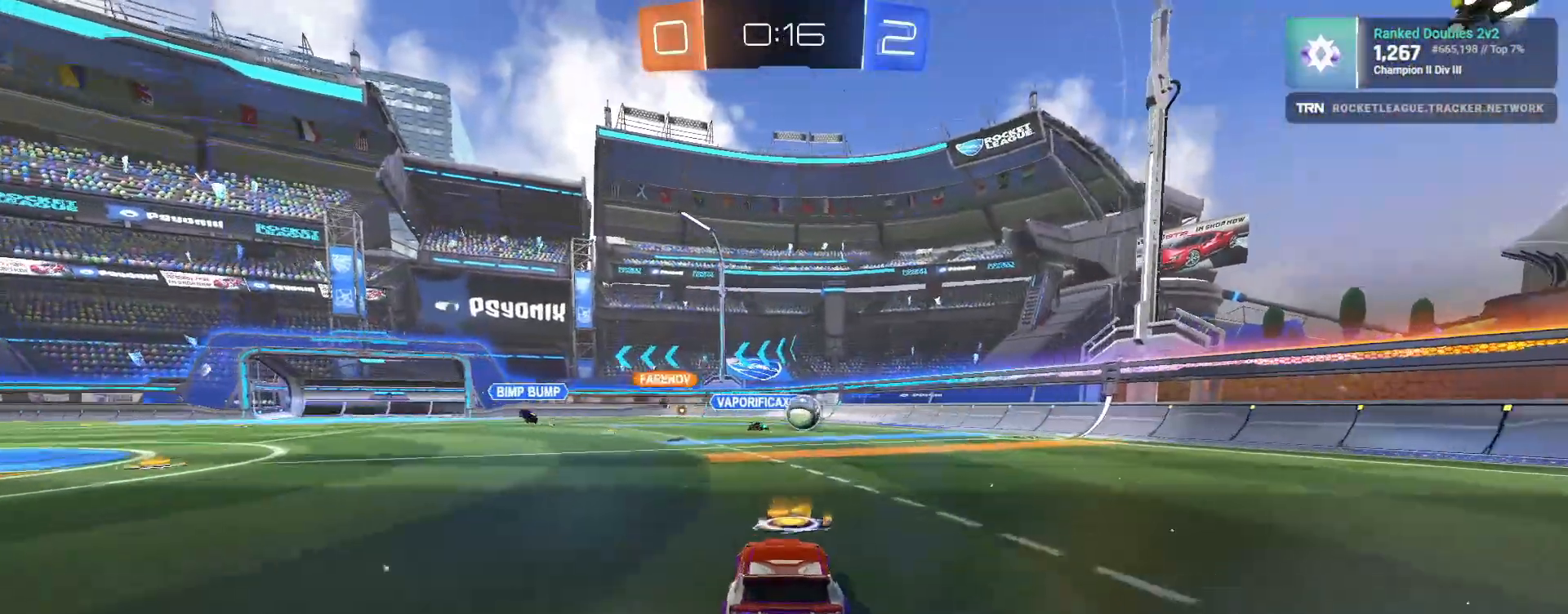
{"dt_ms": 500, "buttons": ["R2"], "left_stick": "right", "right_stick": "center", "events": []}
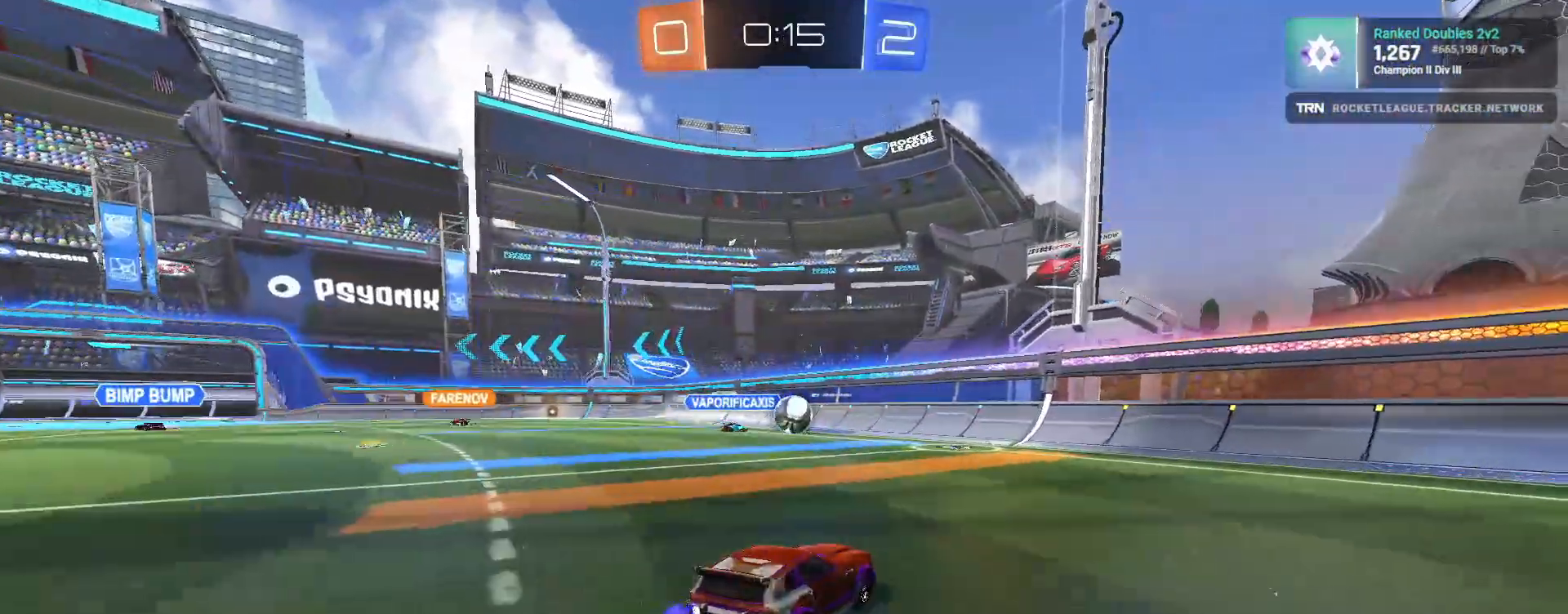
{"dt_ms": 500, "buttons": ["R2"], "left_stick": "down-right", "right_stick": "center", "events": [[33, "left_stick", "down-right"], [50, "L1", "down"], [200, "L1", "up"]]}
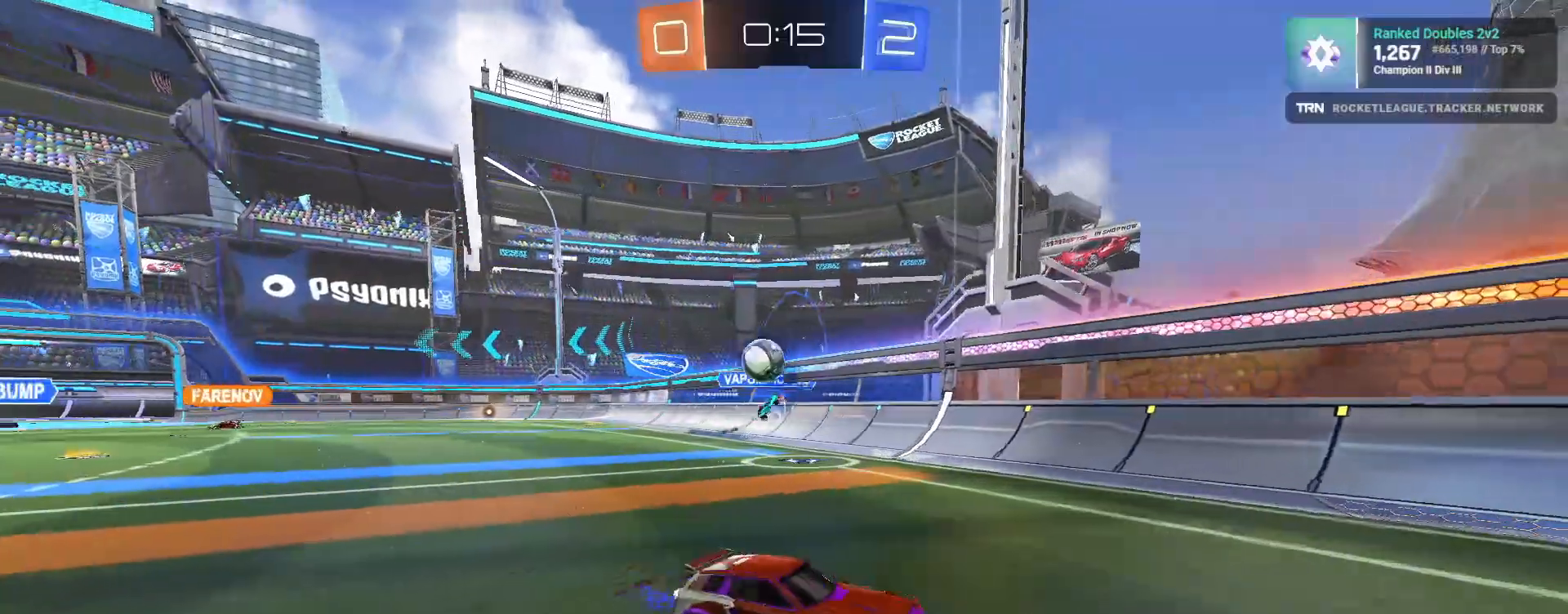
{"dt_ms": 500, "buttons": ["R2"], "left_stick": "right", "right_stick": "center", "events": [[250, "left_stick", "center"], [417, "left_stick", "right"]]}
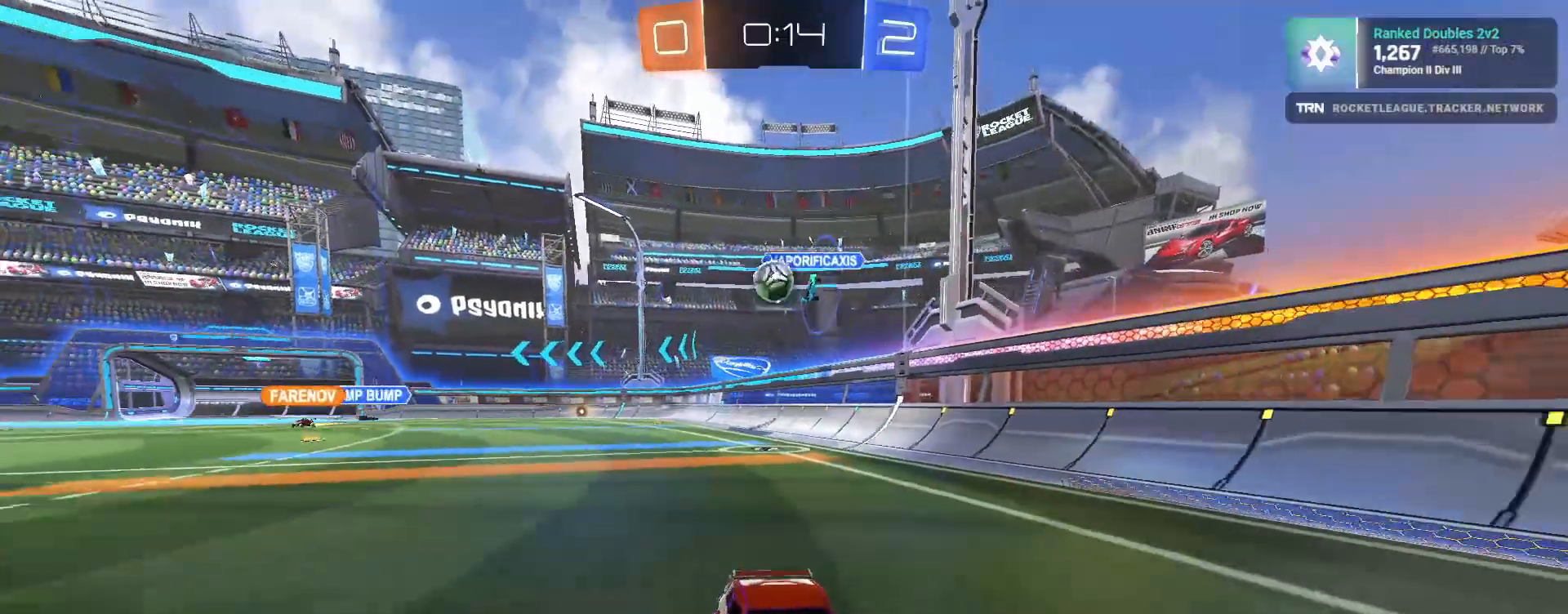
{"dt_ms": 500, "buttons": ["L1", "R2"], "left_stick": "right", "right_stick": "center", "events": [[200, "left_stick", "center"], [433, "left_stick", "right"], [483, "L1", "down"]]}
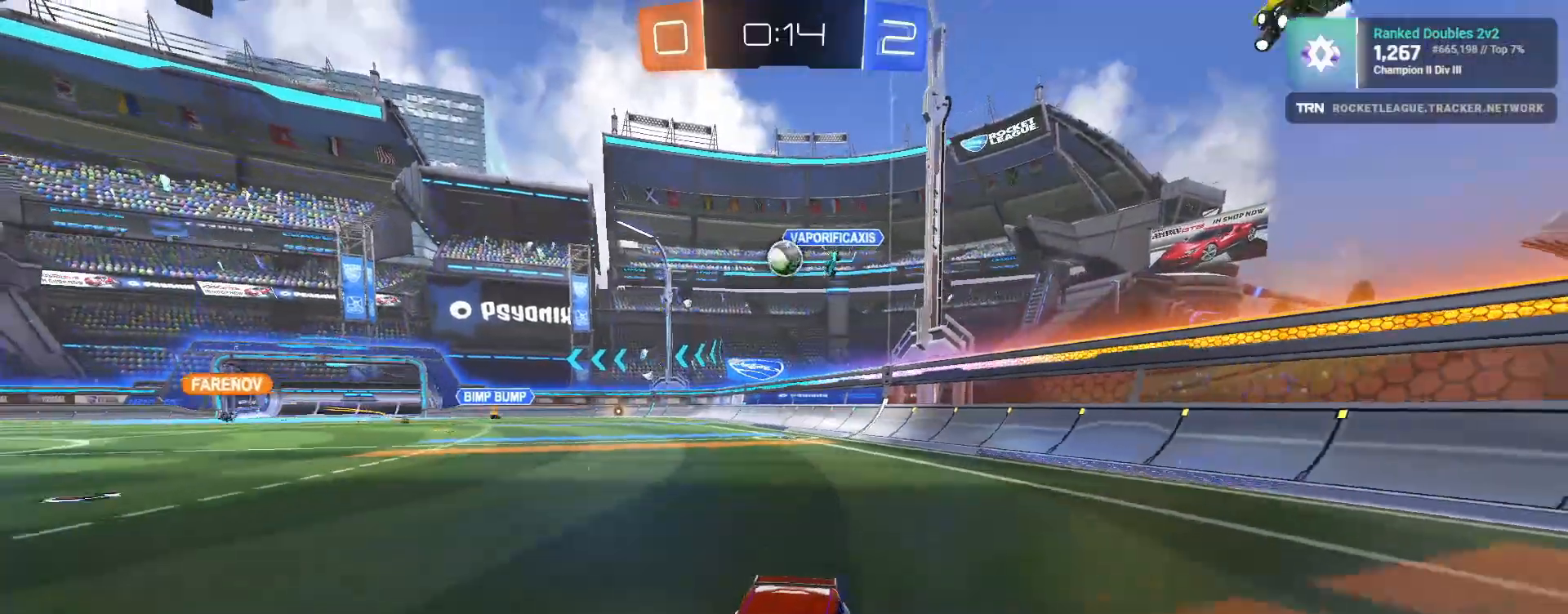
{"dt_ms": 500, "buttons": ["R2"], "left_stick": "right", "right_stick": "center", "events": [[167, "L1", "up"]]}
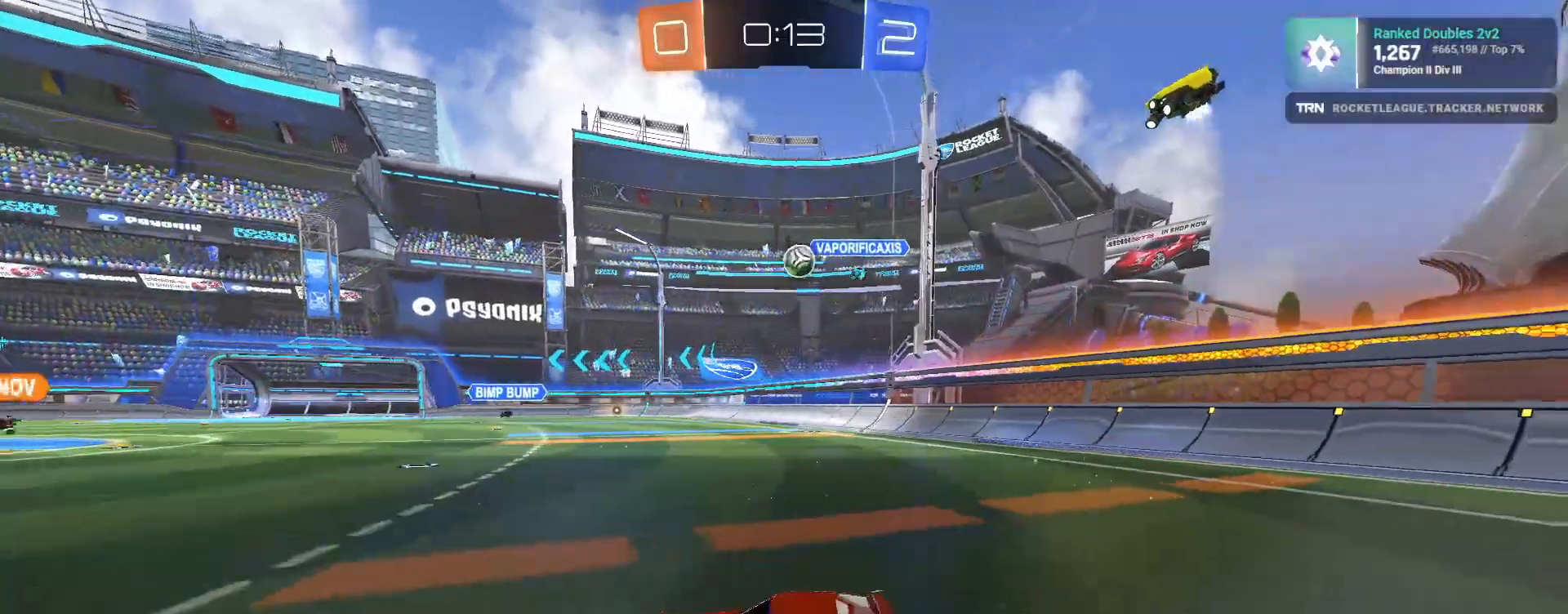
{"dt_ms": 500, "buttons": ["R1", "R2"], "left_stick": "right", "right_stick": "center", "events": [[467, "R1", "down"]]}
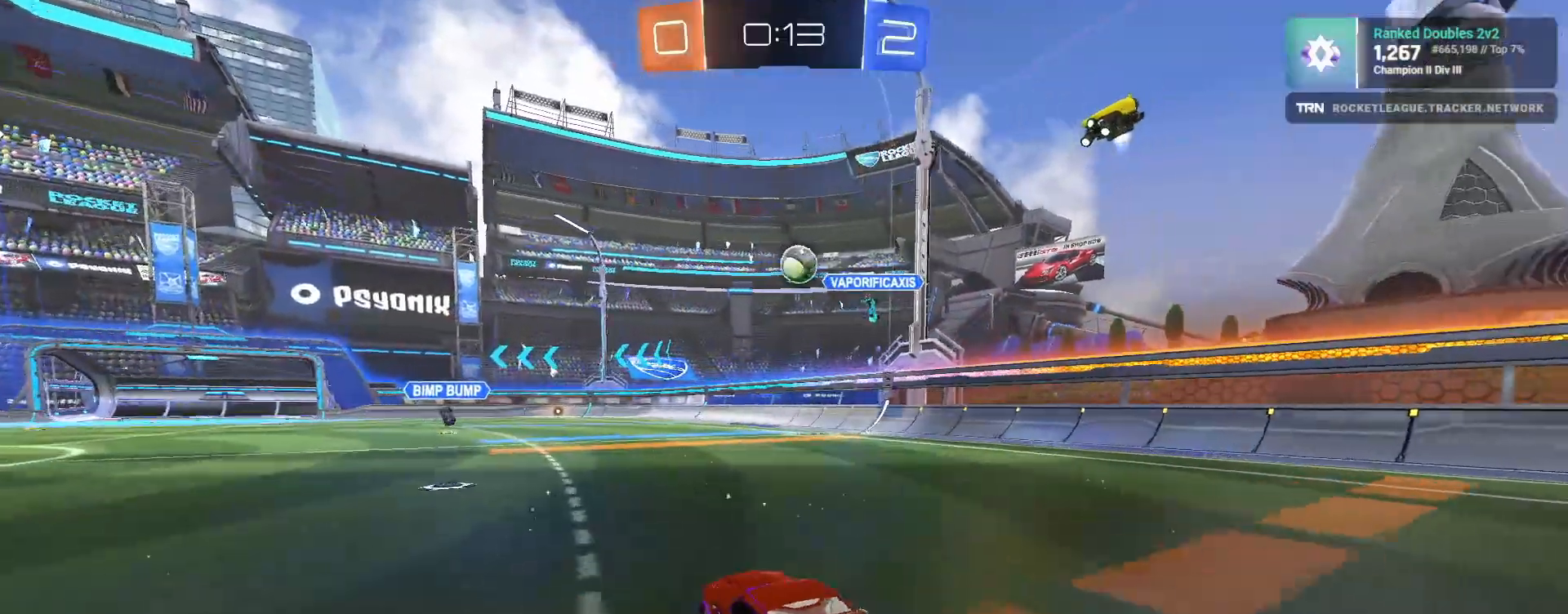
{"dt_ms": 500, "buttons": ["R1", "R2"], "left_stick": "center", "right_stick": "center", "events": [[167, "left_stick", "center"]]}
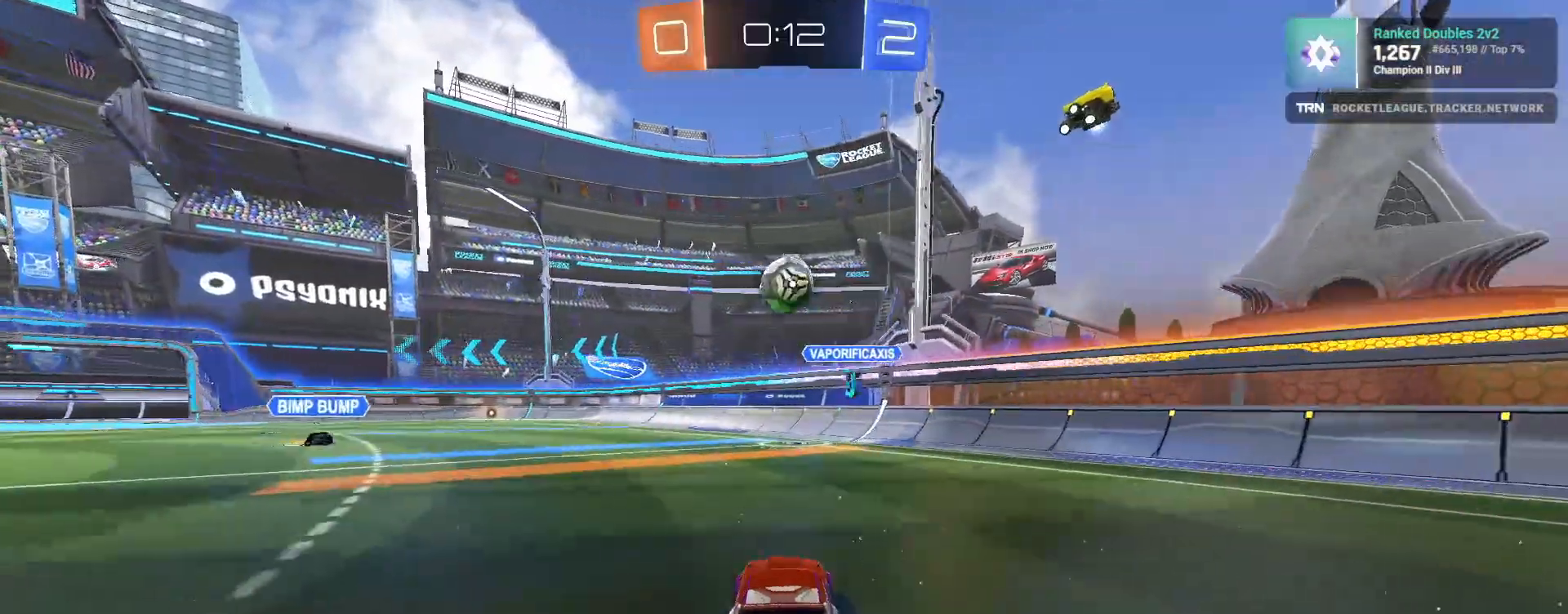
{"dt_ms": 500, "buttons": ["CROSS", "R1", "R2"], "left_stick": "down", "right_stick": "center", "events": [[183, "left_stick", "right"], [383, "CROSS", "down"], [417, "left_stick", "down"]]}
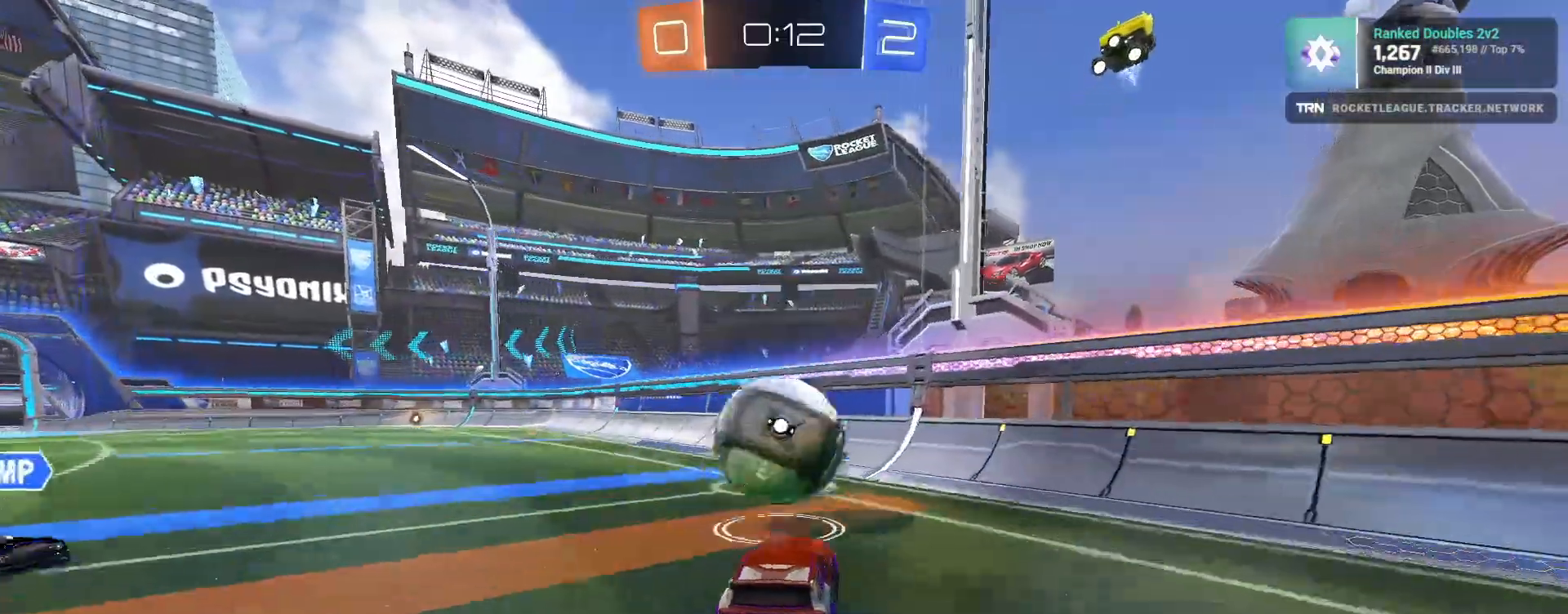
{"dt_ms": 500, "buttons": ["R2"], "left_stick": "left", "right_stick": "center", "events": [[17, "CROSS", "up"], [17, "left_stick", "left"], [133, "CROSS", "down"], [283, "CROSS", "up"], [283, "R1", "up"]]}
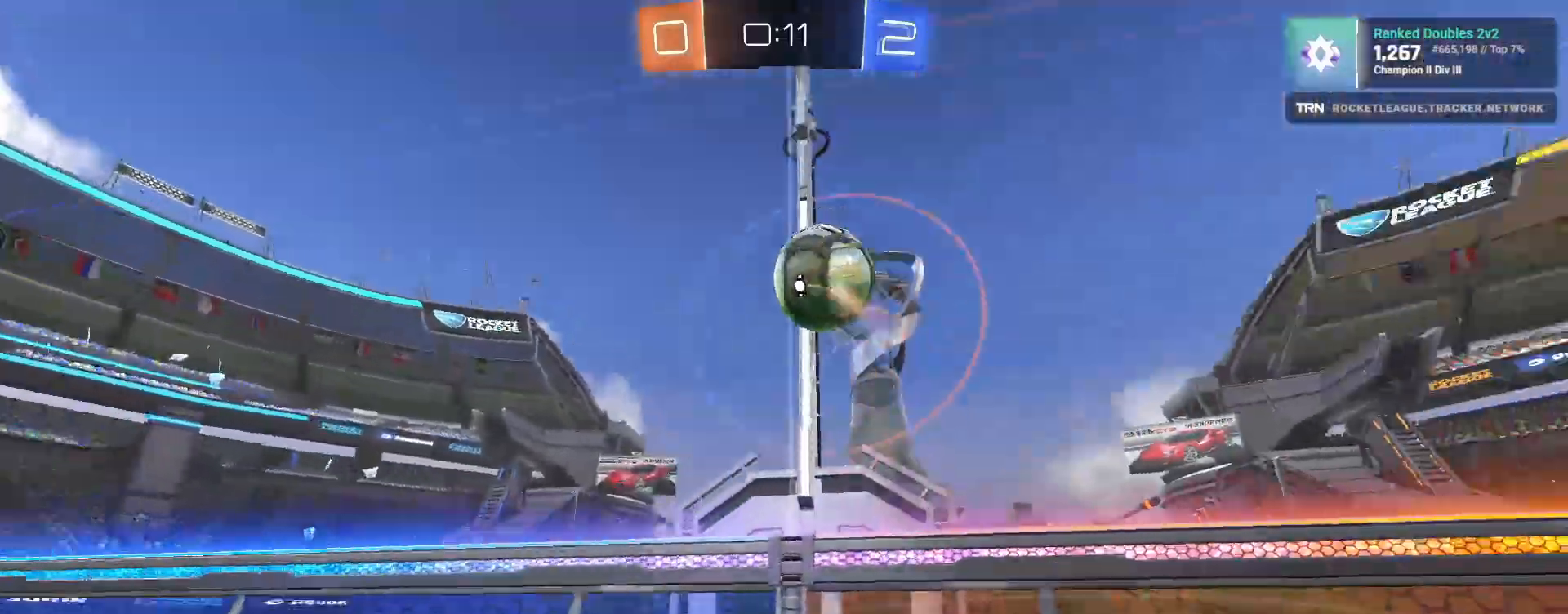
{"dt_ms": 500, "buttons": ["R2"], "left_stick": "left", "right_stick": "center", "events": [[350, "TRIANGLE", "down"], [433, "TRIANGLE", "up"]]}
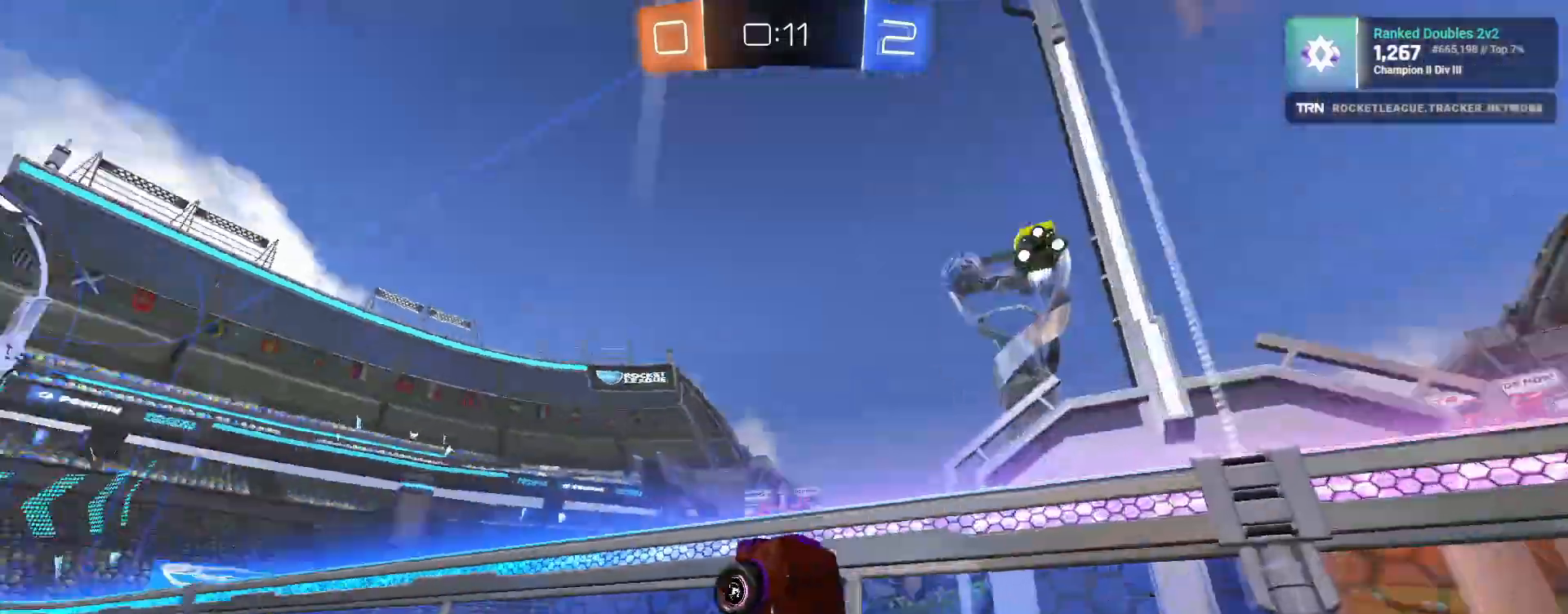
{"dt_ms": 1000, "buttons": ["R2"], "left_stick": "left", "right_stick": "center"}
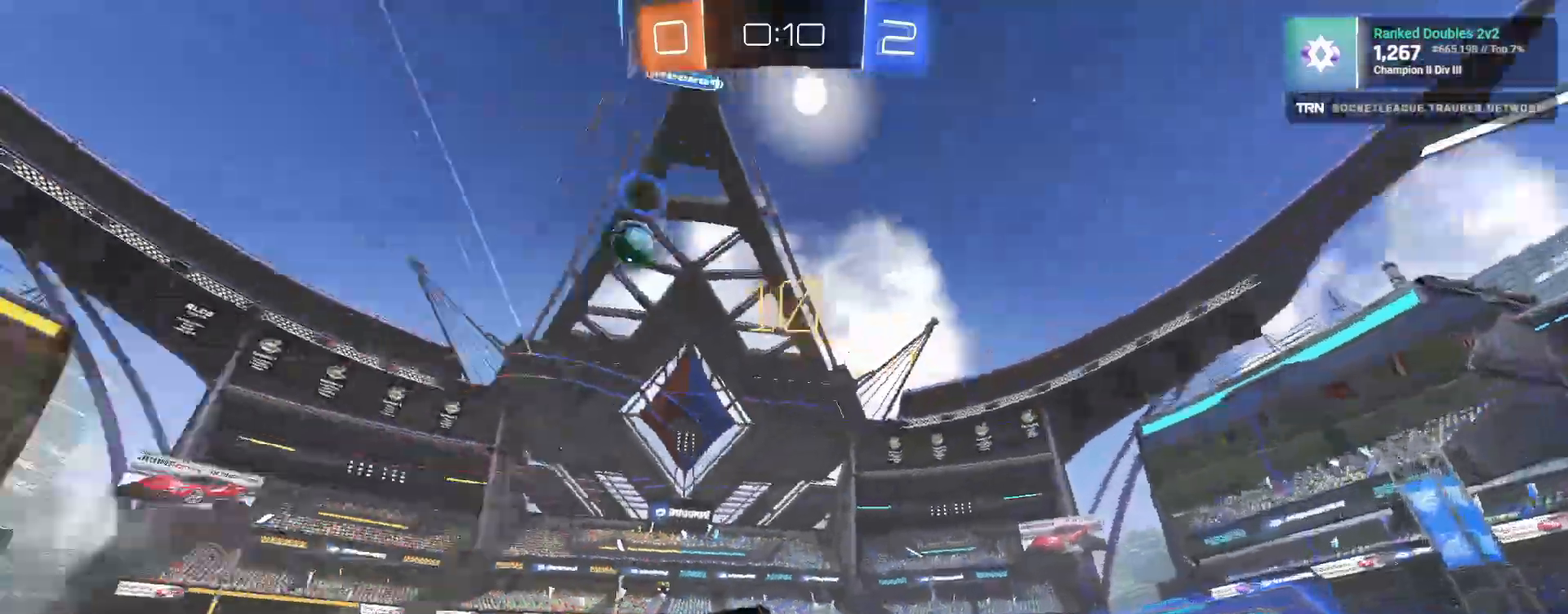
{"dt_ms": 500, "buttons": ["R2"], "left_stick": "left", "right_stick": "center", "events": []}
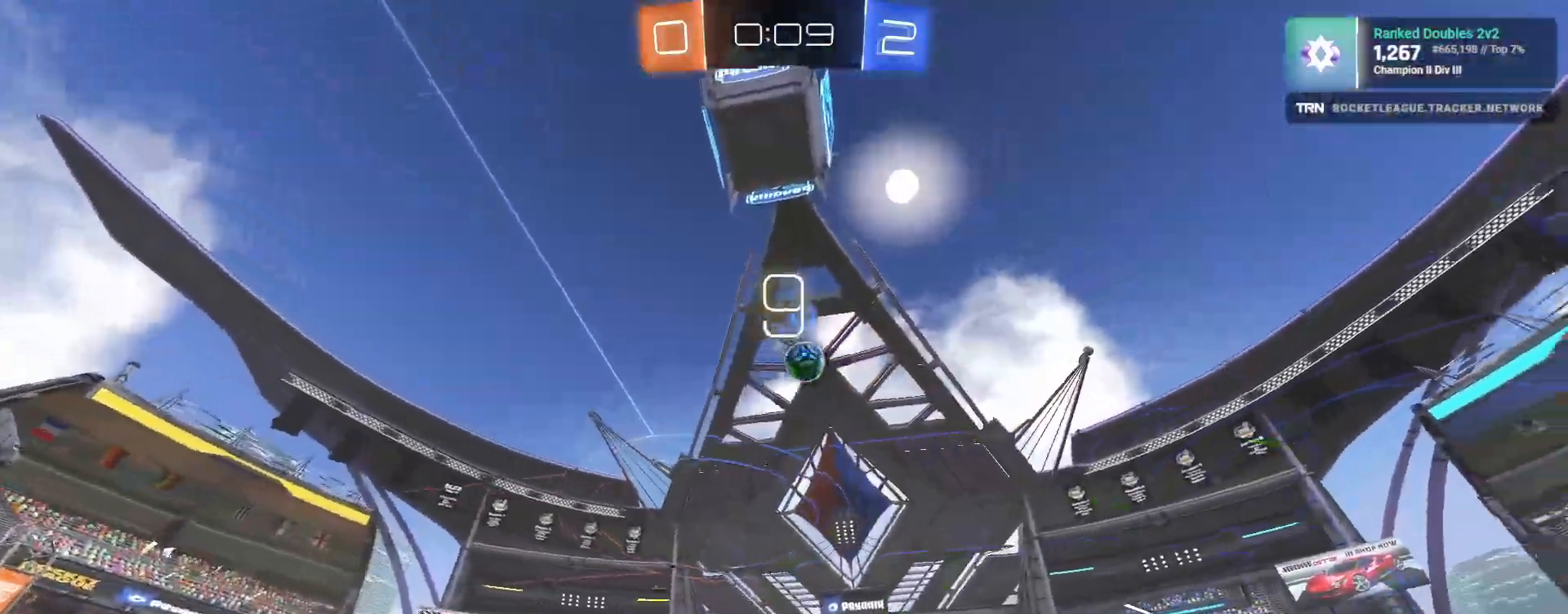
{"dt_ms": 500, "buttons": ["CROSS", "R2"], "left_stick": "center", "right_stick": "center", "events": [[433, "left_stick", "center"], [467, "CROSS", "down"]]}
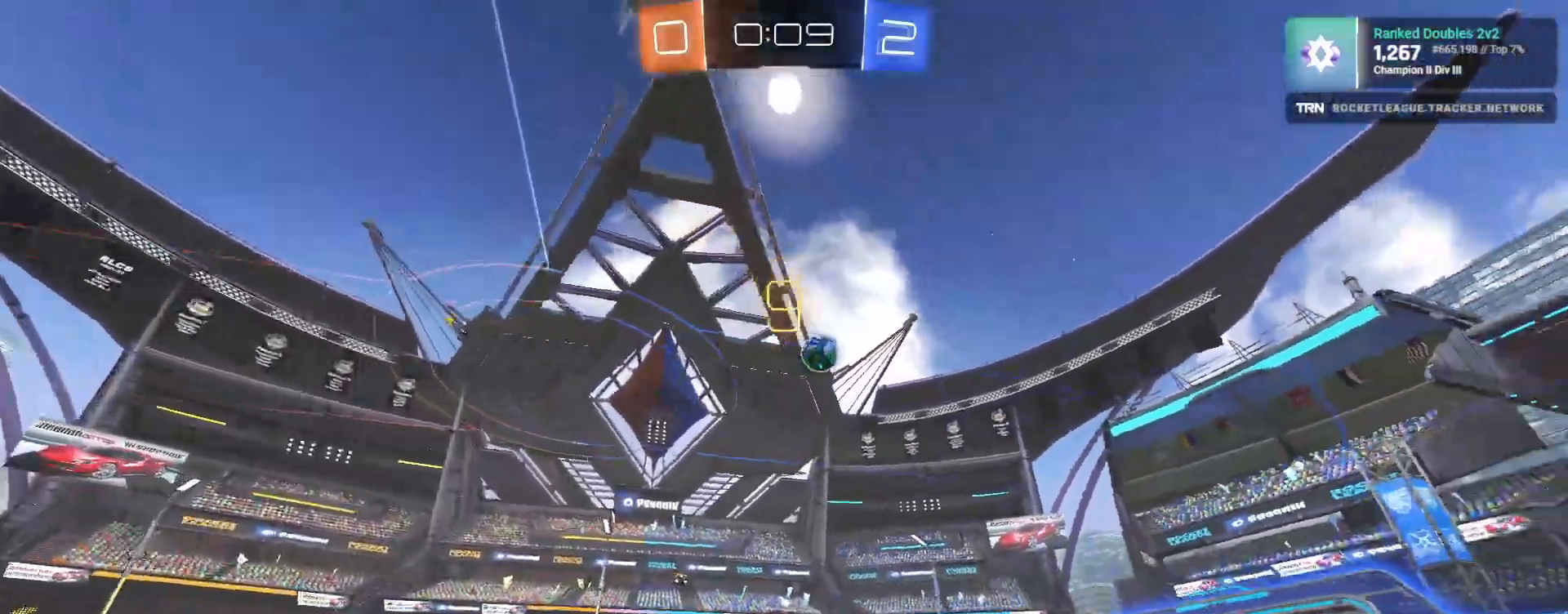
{"dt_ms": 1000, "buttons": ["R2"], "left_stick": "center", "right_stick": "center"}